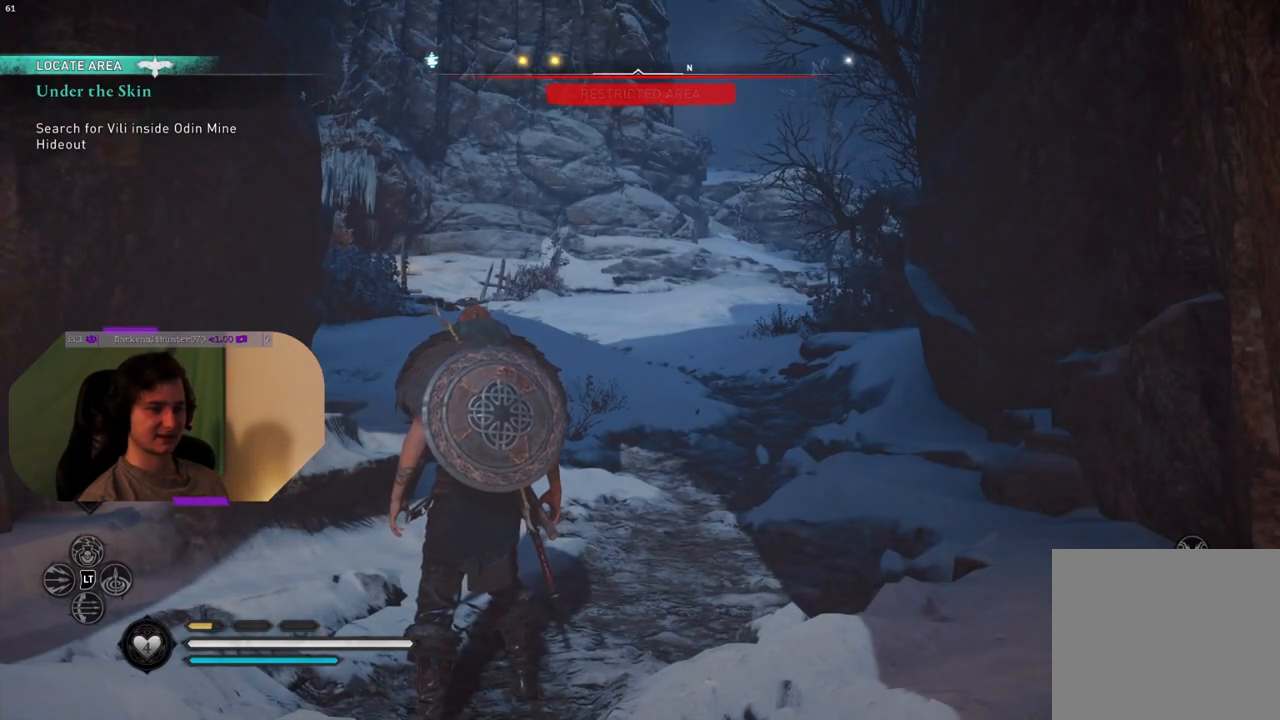
Gameplay with a controller (PlayStation layout); each line is a JSON object with the inputs held at the frame after it. "events" lists button and stick changes between this image and that frame as [ms after this image, input, new state], when the widget could be followed in between.
{"buttons": [], "left_stick": "up-right", "right_stick": "left", "events": [[67, "right_stick", "left"], [100, "left_stick", "up-right"]]}
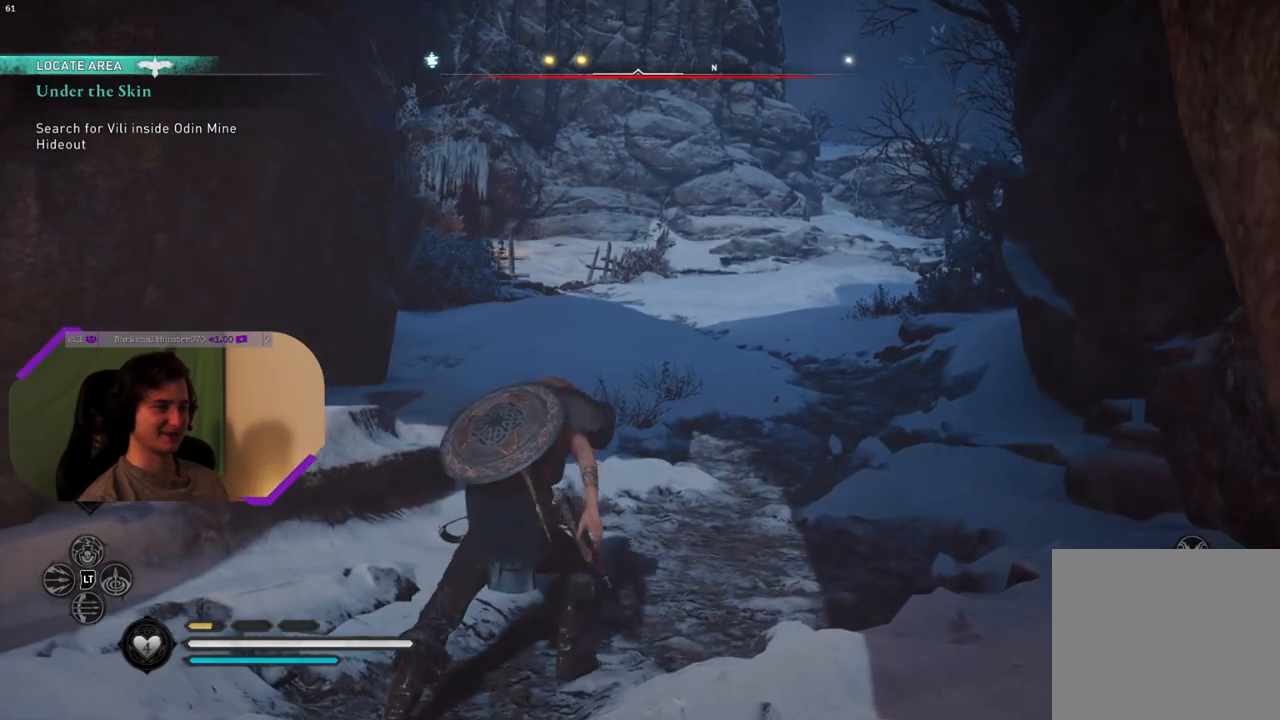
{"buttons": ["R3"], "left_stick": "up", "right_stick": "center", "events": [[100, "right_stick", "up-left"], [267, "left_stick", "up"], [267, "right_stick", "center"], [367, "R3", "down"]]}
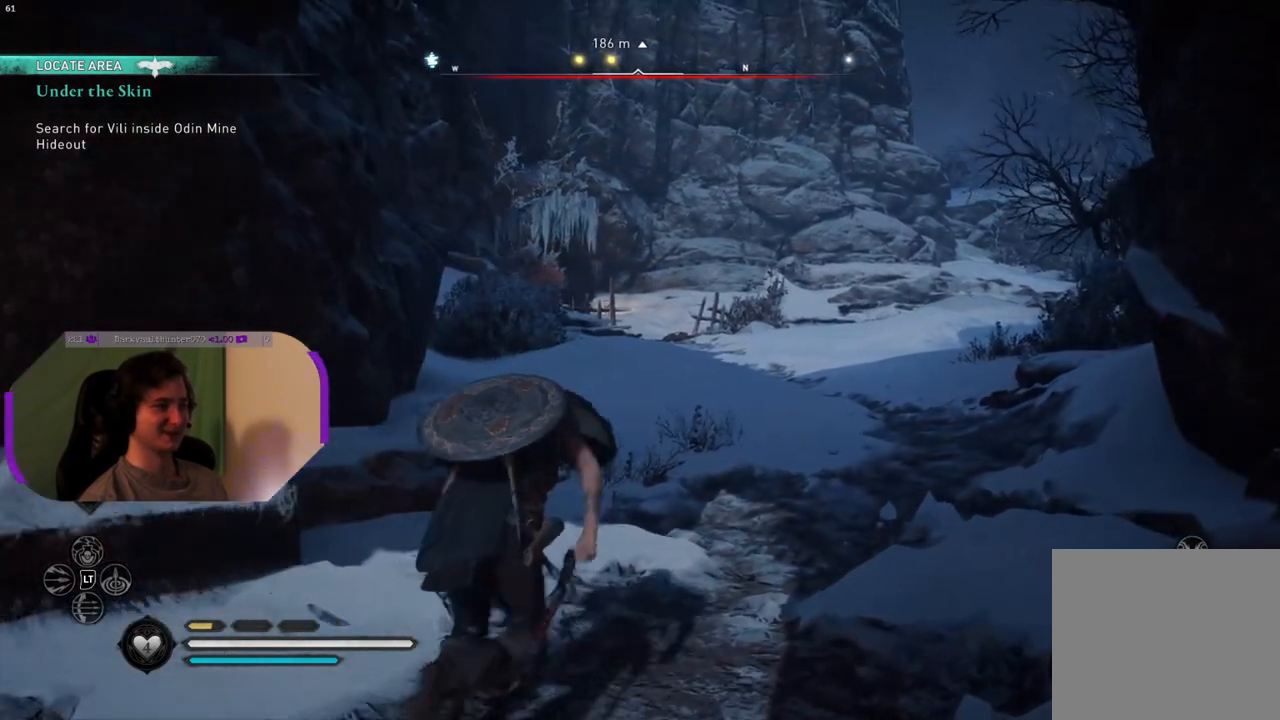
{"buttons": ["R3"], "left_stick": "up", "right_stick": "center", "events": []}
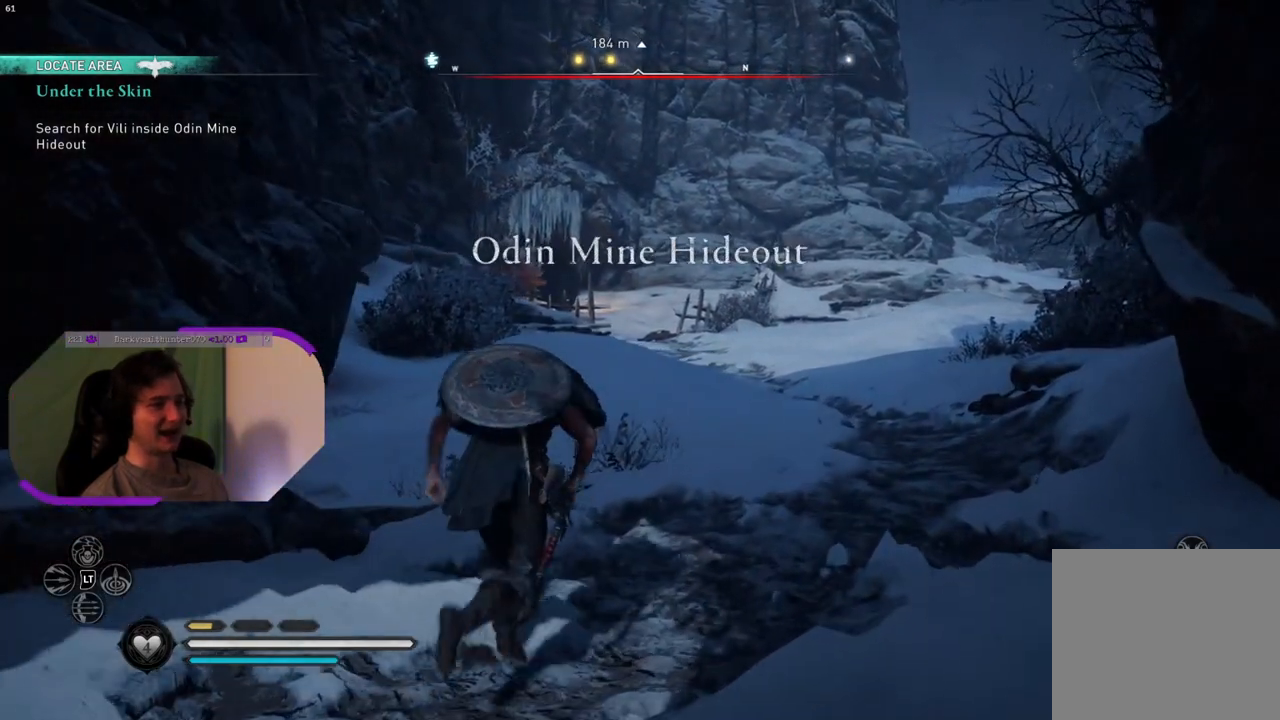
{"buttons": [], "left_stick": "up", "right_stick": "center", "events": [[350, "R3", "up"]]}
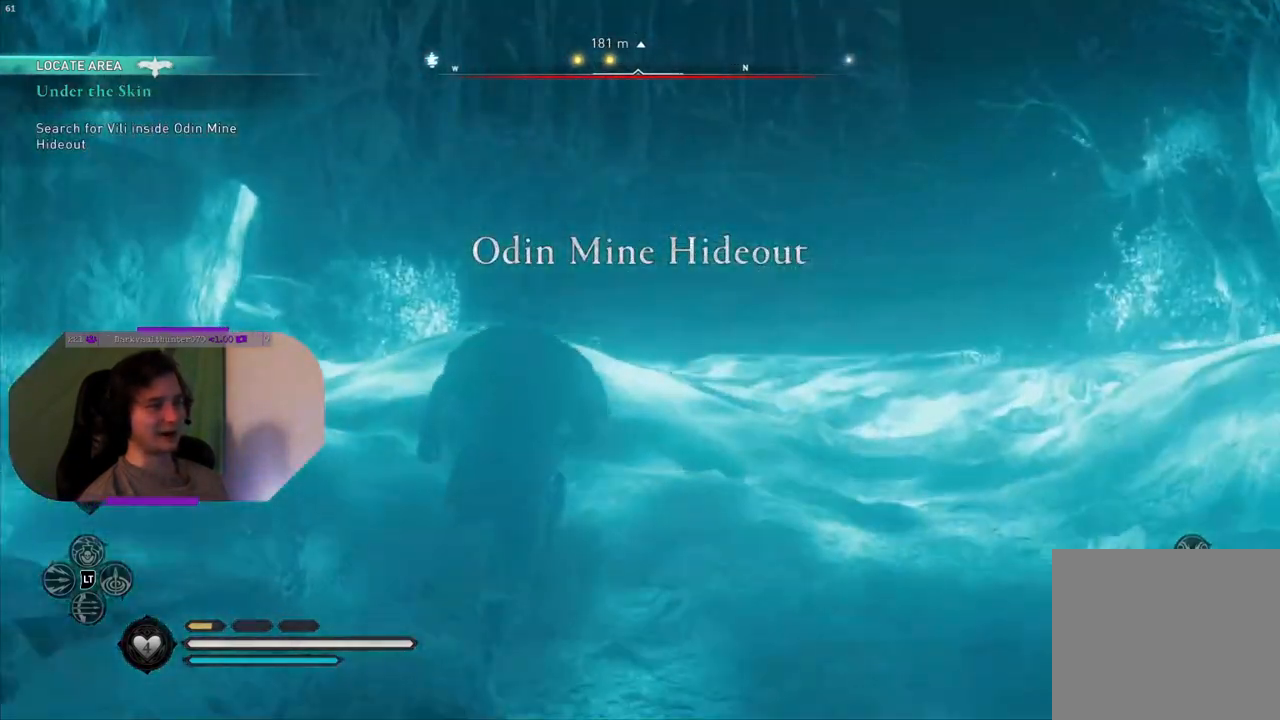
{"buttons": [], "left_stick": "up", "right_stick": "center", "events": []}
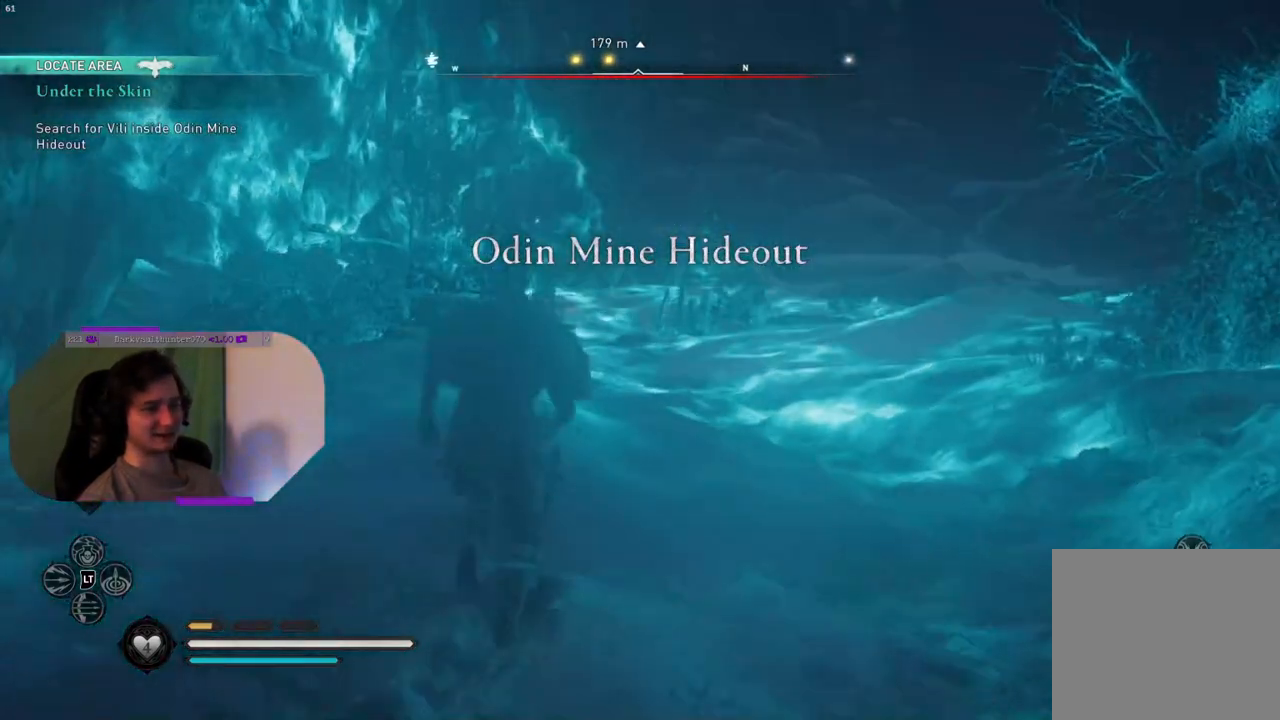
{"buttons": [], "left_stick": "up", "right_stick": "center", "events": [[133, "right_stick", "down-right"], [283, "right_stick", "right"], [400, "right_stick", "center"]]}
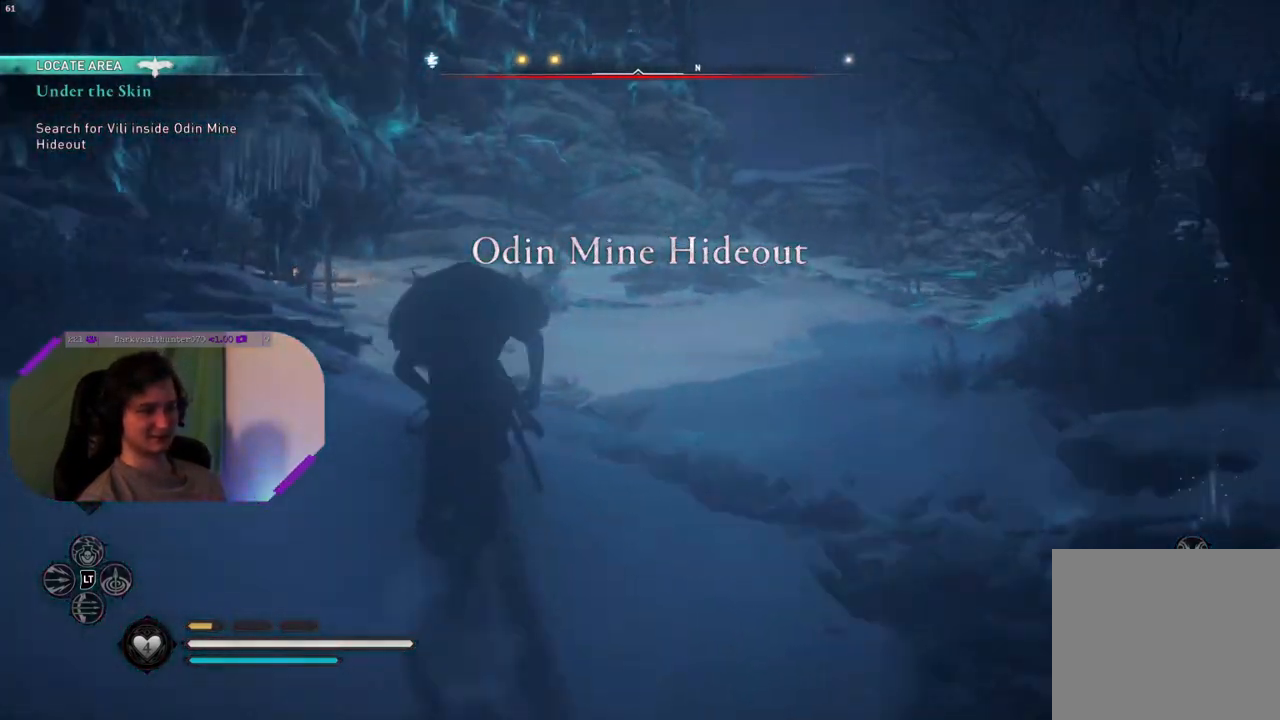
{"buttons": [], "left_stick": "up", "right_stick": "right", "events": [[67, "right_stick", "right"], [250, "right_stick", "center"], [467, "right_stick", "right"]]}
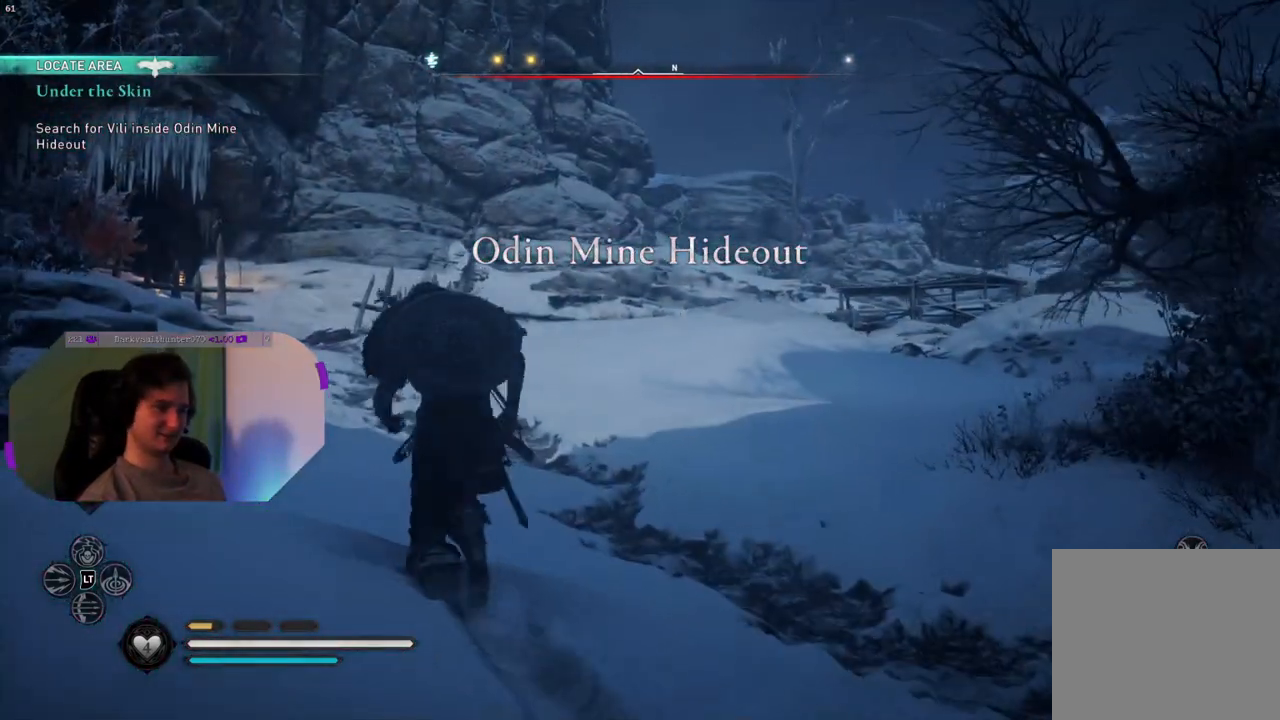
{"buttons": [], "left_stick": "up", "right_stick": "center", "events": [[167, "right_stick", "center"]]}
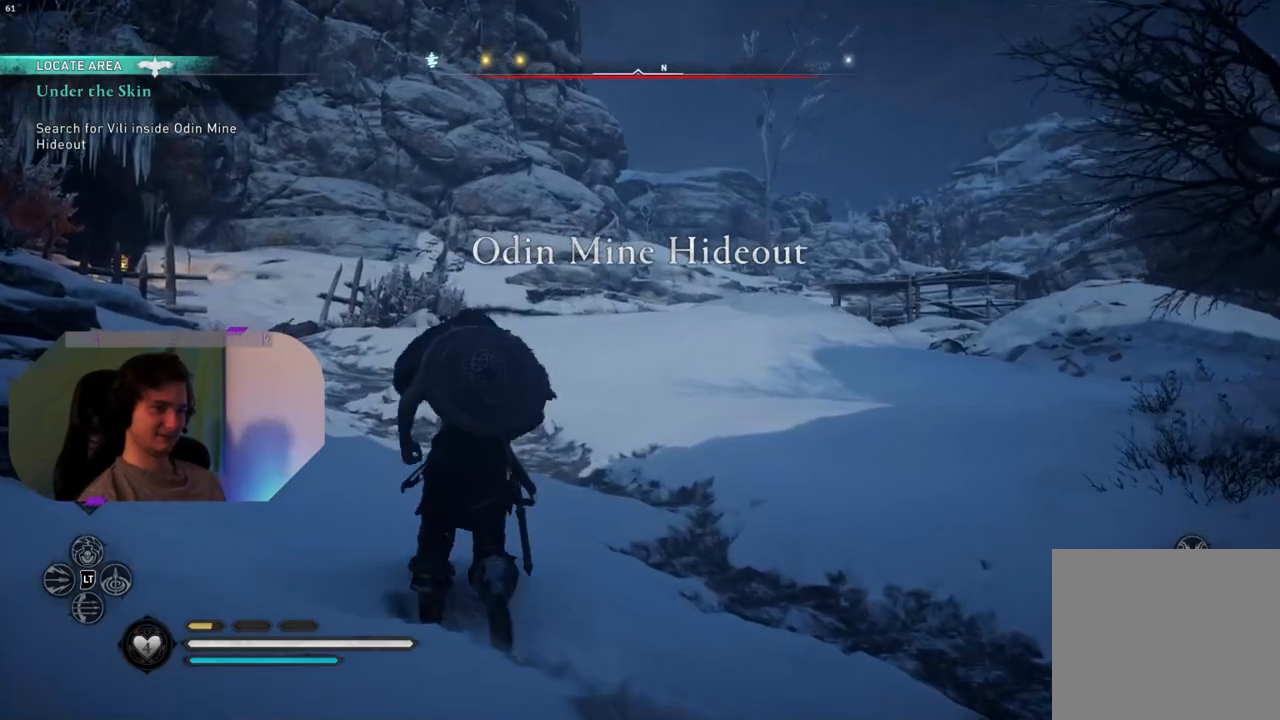
{"buttons": [], "left_stick": "up", "right_stick": "left", "events": [[500, "right_stick", "left"]]}
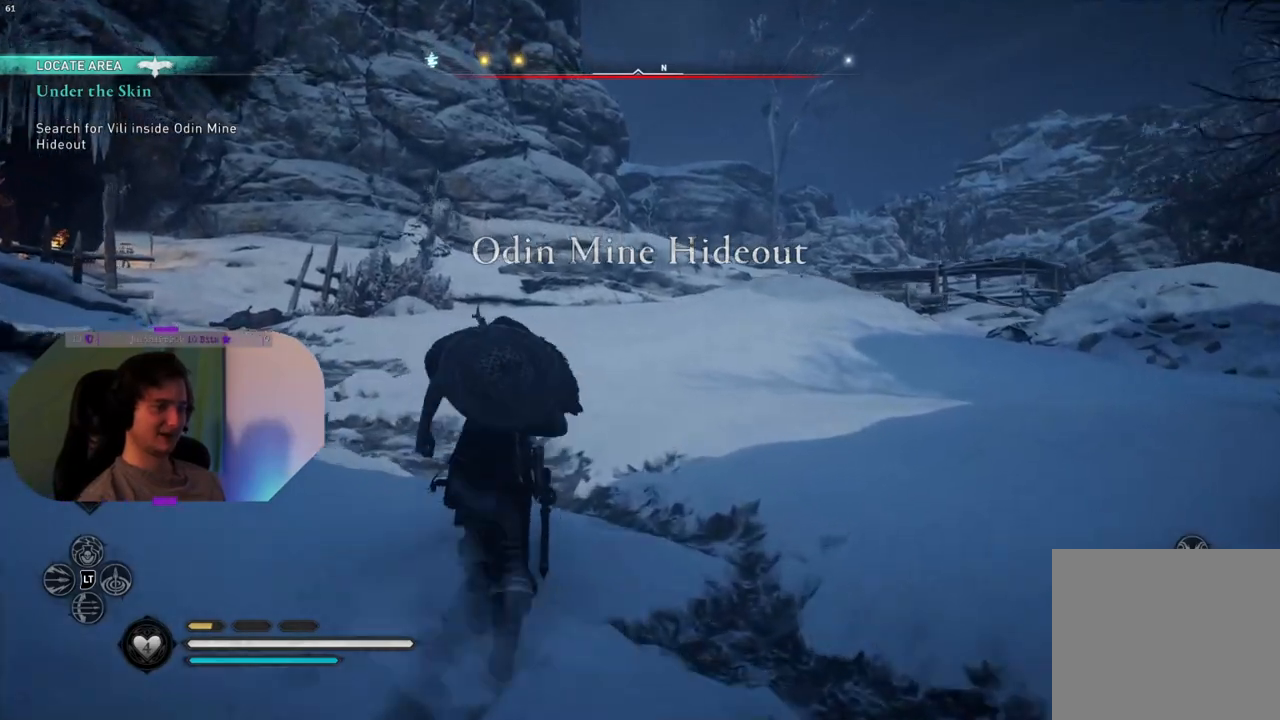
{"buttons": [], "left_stick": "up", "right_stick": "left", "events": []}
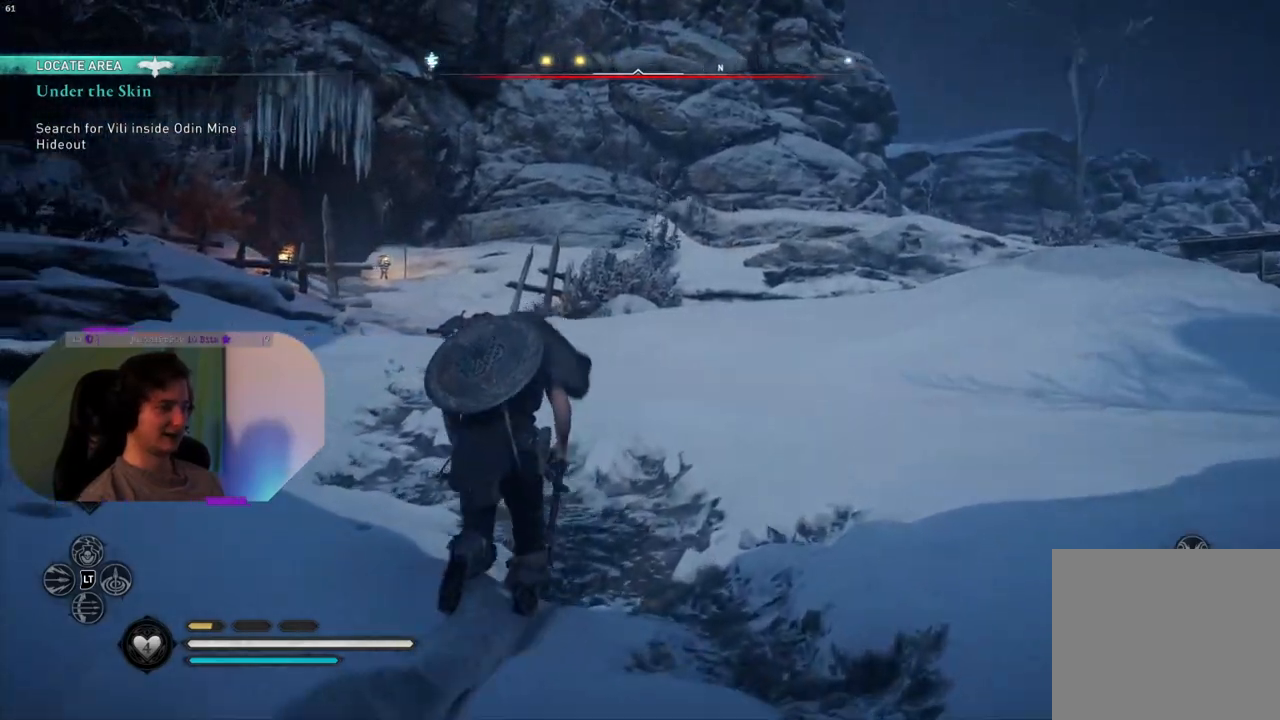
{"buttons": [], "left_stick": "up", "right_stick": "left", "events": []}
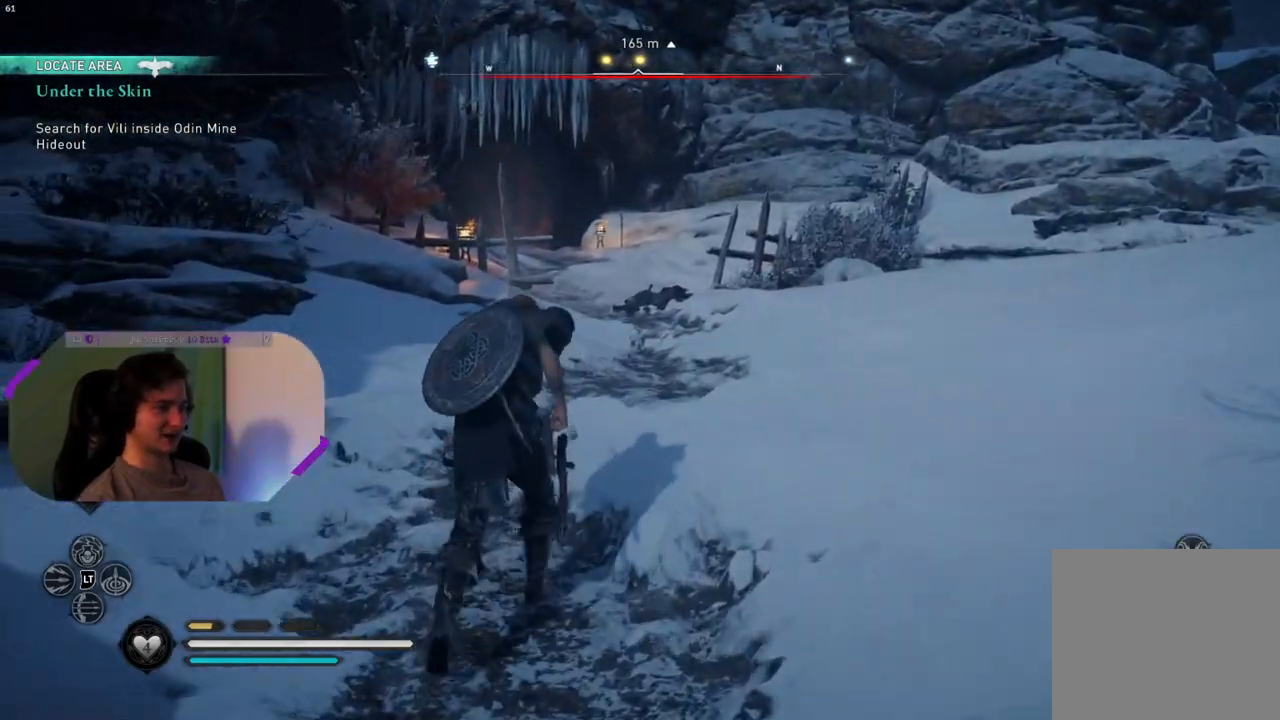
{"buttons": [], "left_stick": "up", "right_stick": "center", "events": [[117, "right_stick", "center"]]}
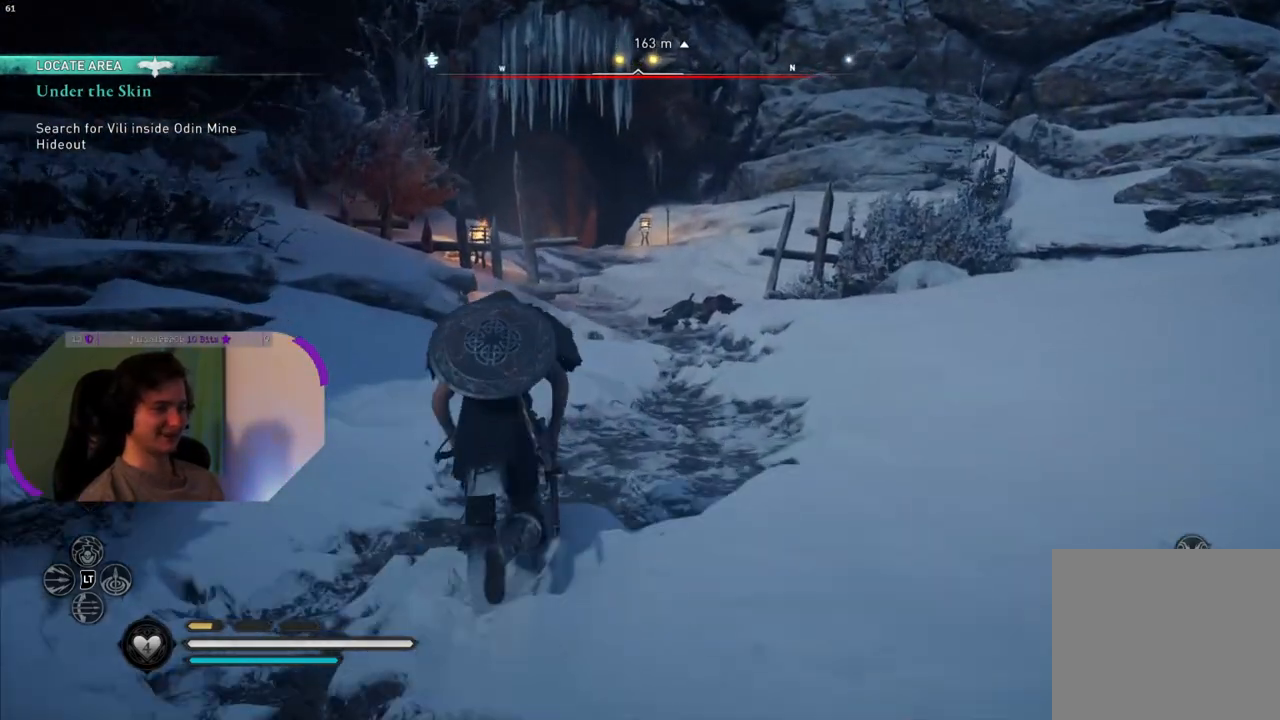
{"buttons": [], "left_stick": "up", "right_stick": "center", "events": []}
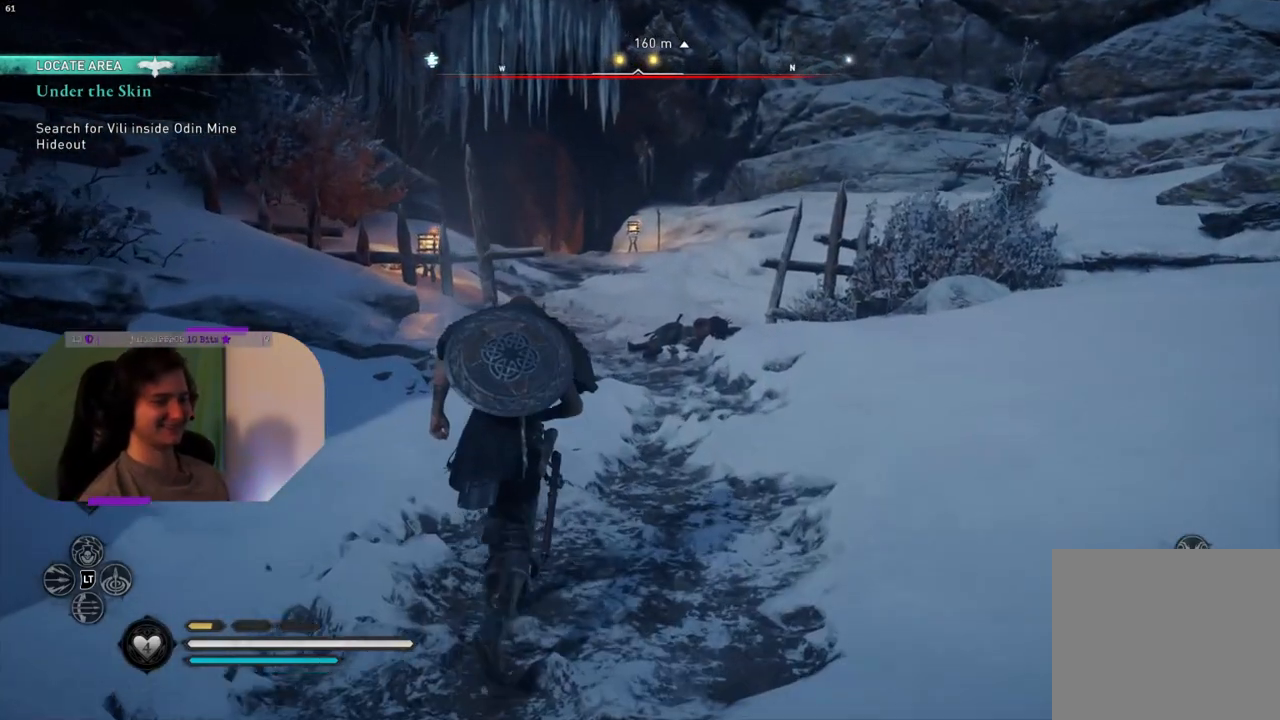
{"buttons": [], "left_stick": "up", "right_stick": "center", "events": []}
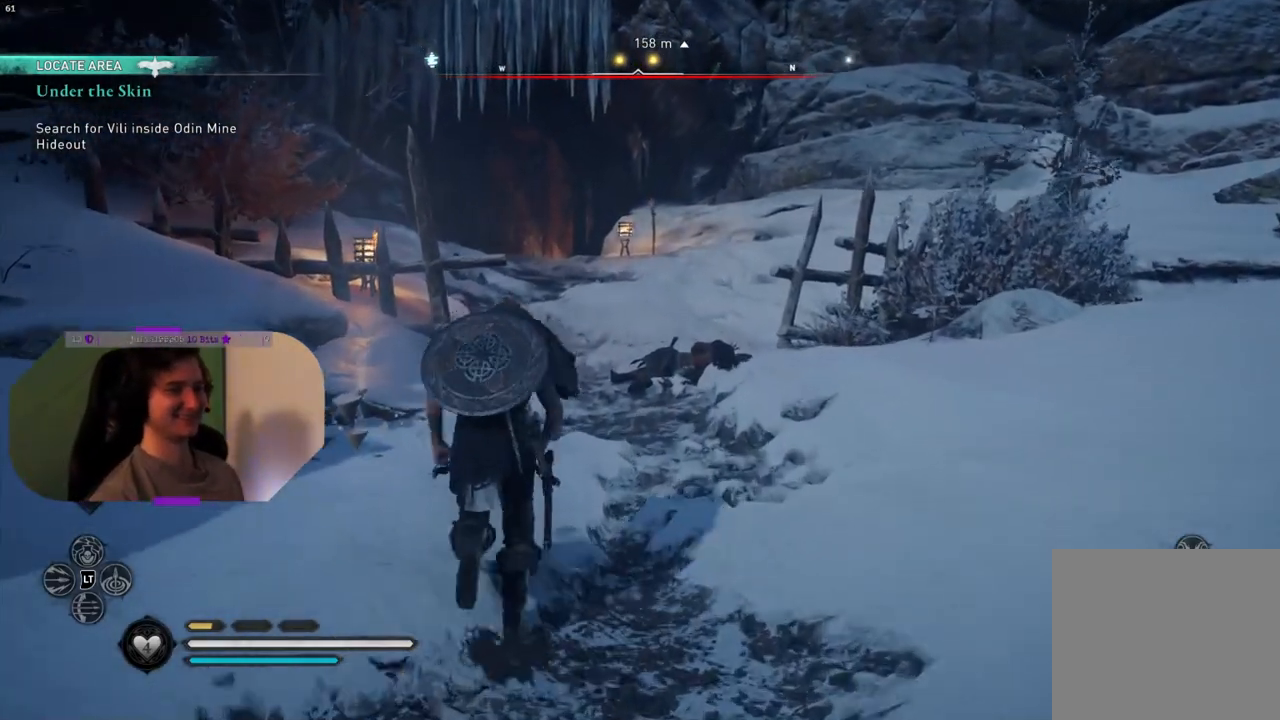
{"buttons": [], "left_stick": "up", "right_stick": "center", "events": []}
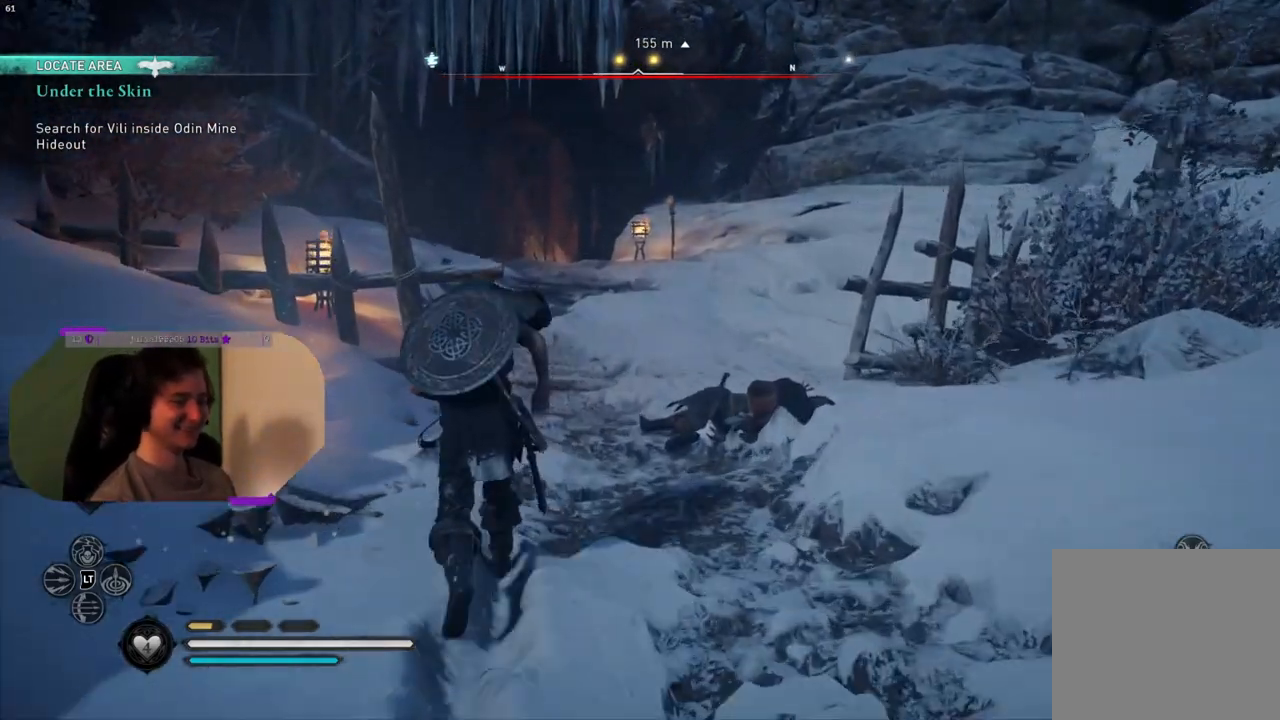
{"buttons": [], "left_stick": "up", "right_stick": "center", "events": []}
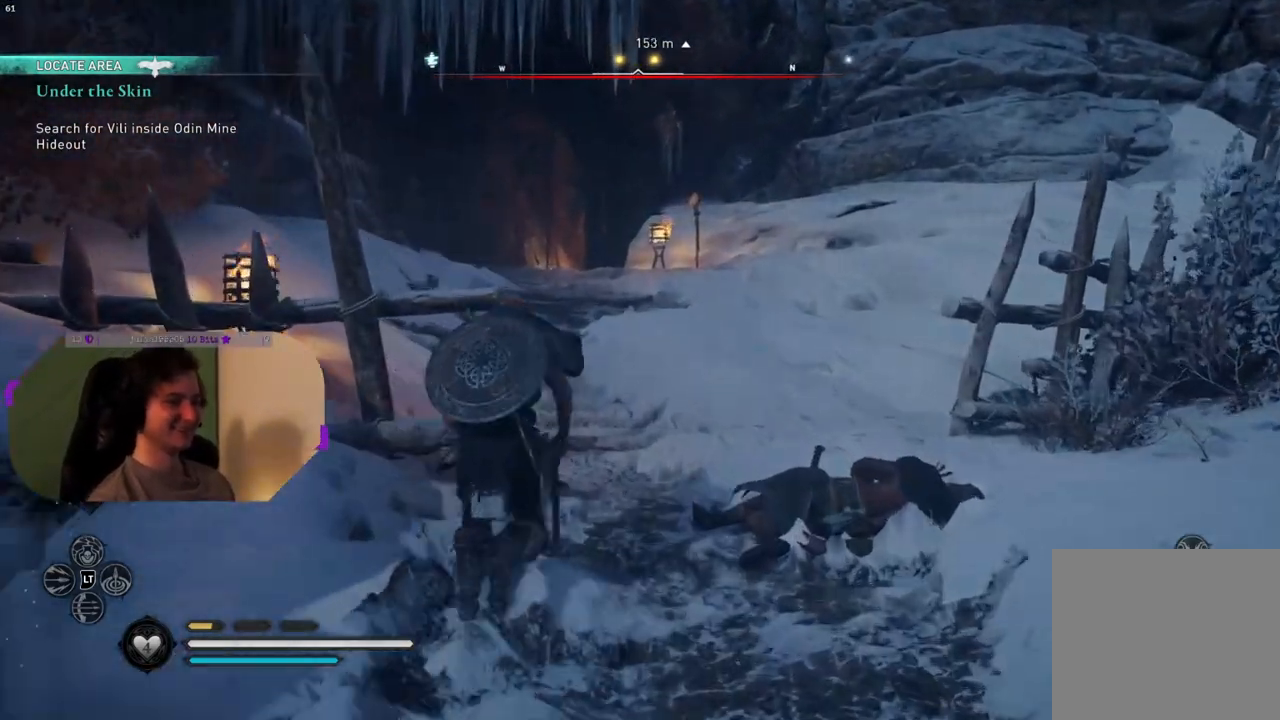
{"buttons": [], "left_stick": "up", "right_stick": "center", "events": [[133, "right_stick", "left"], [183, "right_stick", "down-left"], [350, "right_stick", "center"]]}
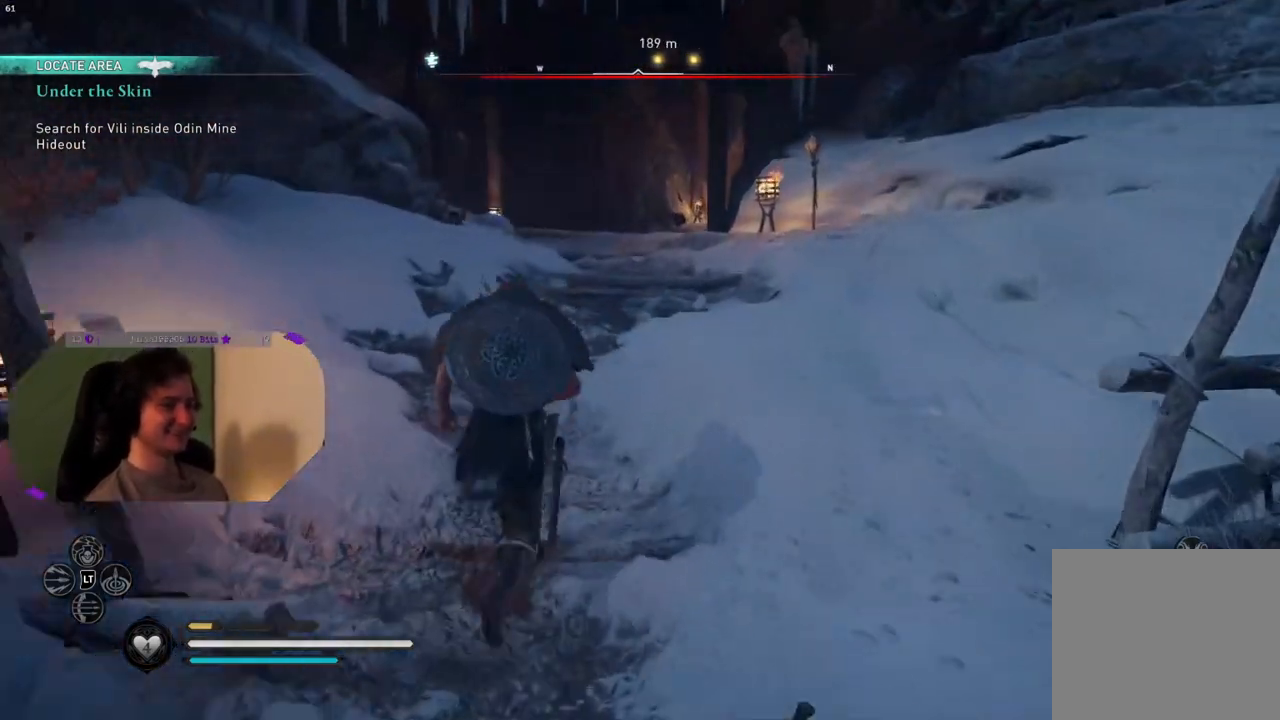
{"buttons": ["R3"], "left_stick": "center", "right_stick": "center", "events": [[50, "left_stick", "center"], [383, "R3", "down"]]}
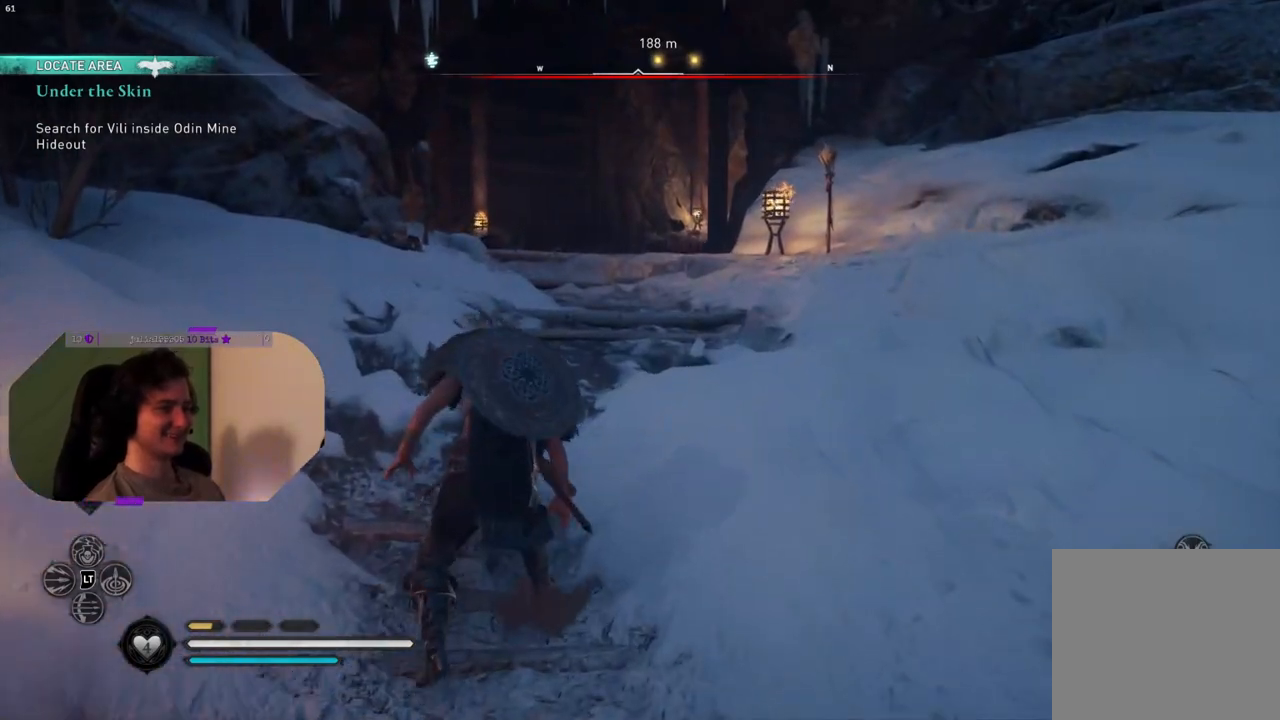
{"buttons": ["R3"], "left_stick": "up", "right_stick": "center", "events": [[283, "left_stick", "up"]]}
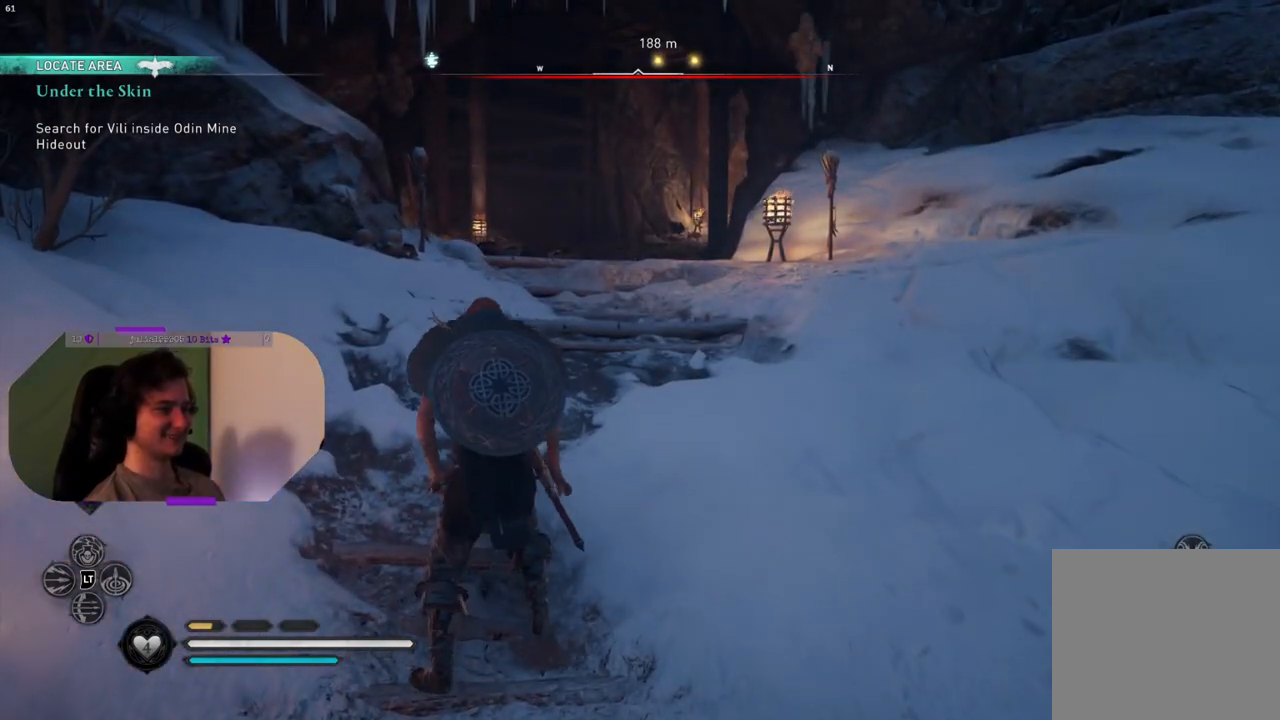
{"buttons": [], "left_stick": "up", "right_stick": "center", "events": [[333, "R3", "up"]]}
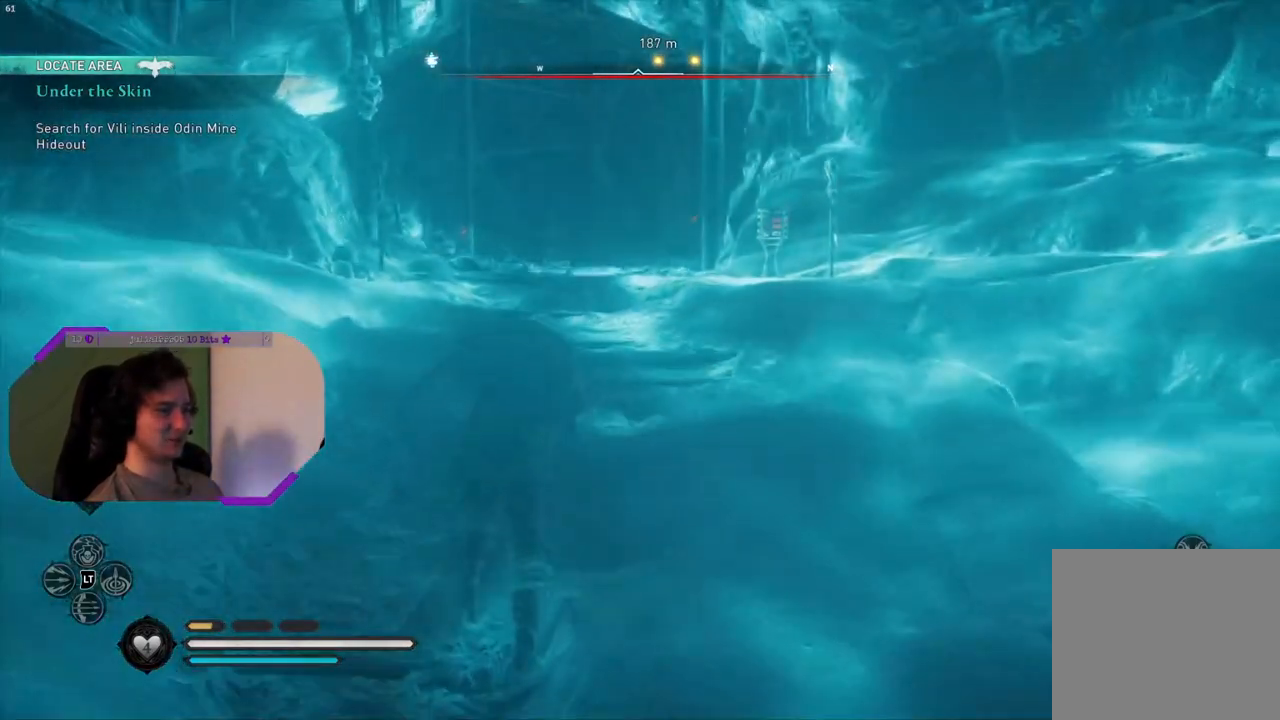
{"buttons": [], "left_stick": "up", "right_stick": "center", "events": []}
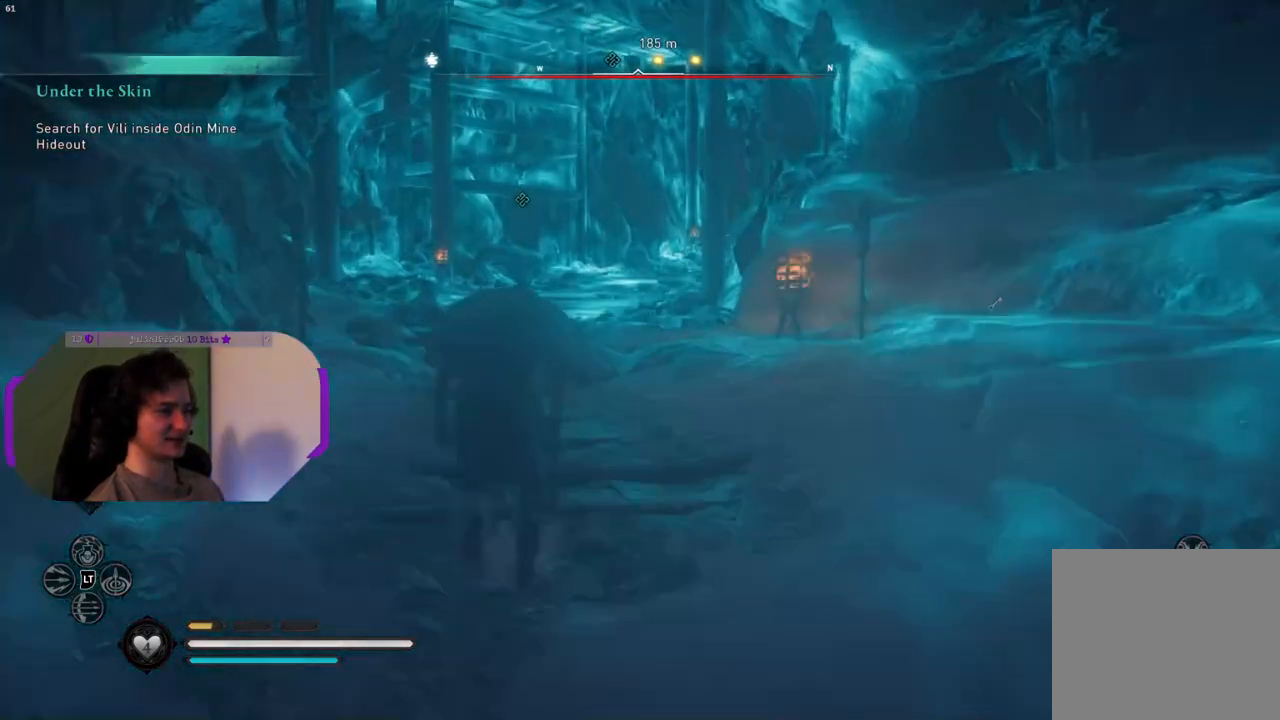
{"buttons": [], "left_stick": "up", "right_stick": "center", "events": []}
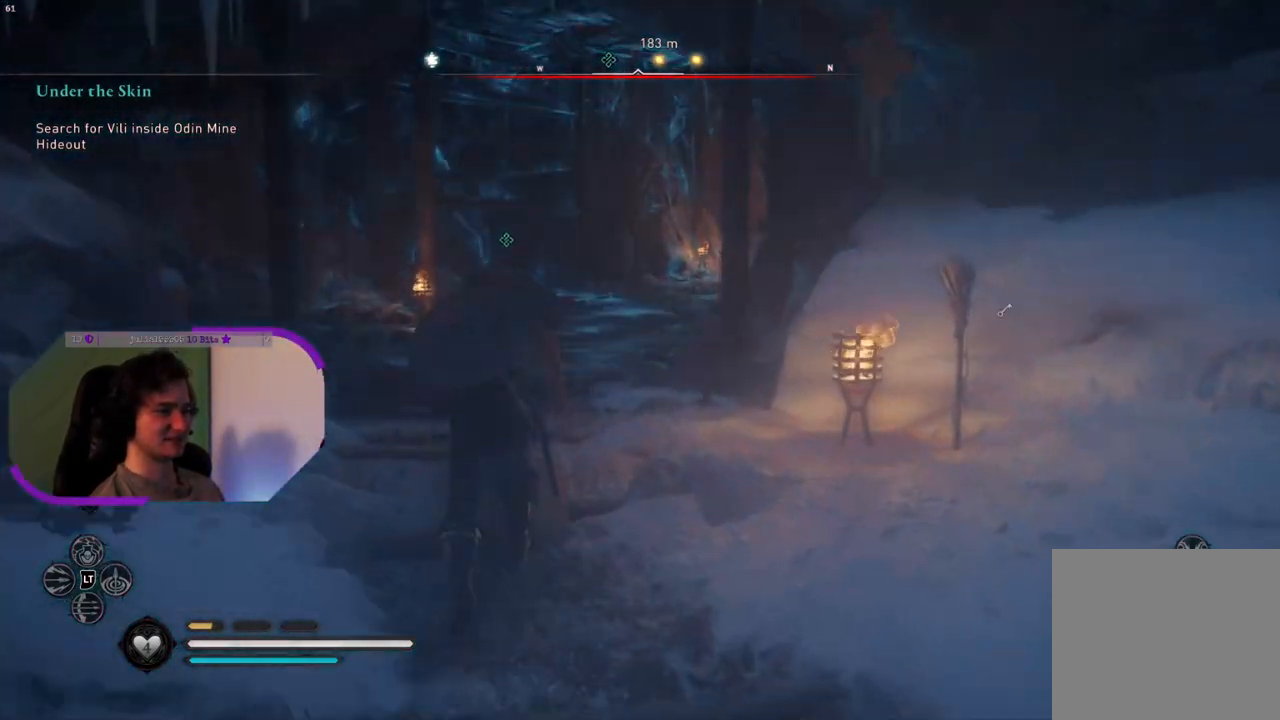
{"buttons": [], "left_stick": "up", "right_stick": "center", "events": [[50, "right_stick", "left"], [100, "right_stick", "down-left"], [250, "right_stick", "center"]]}
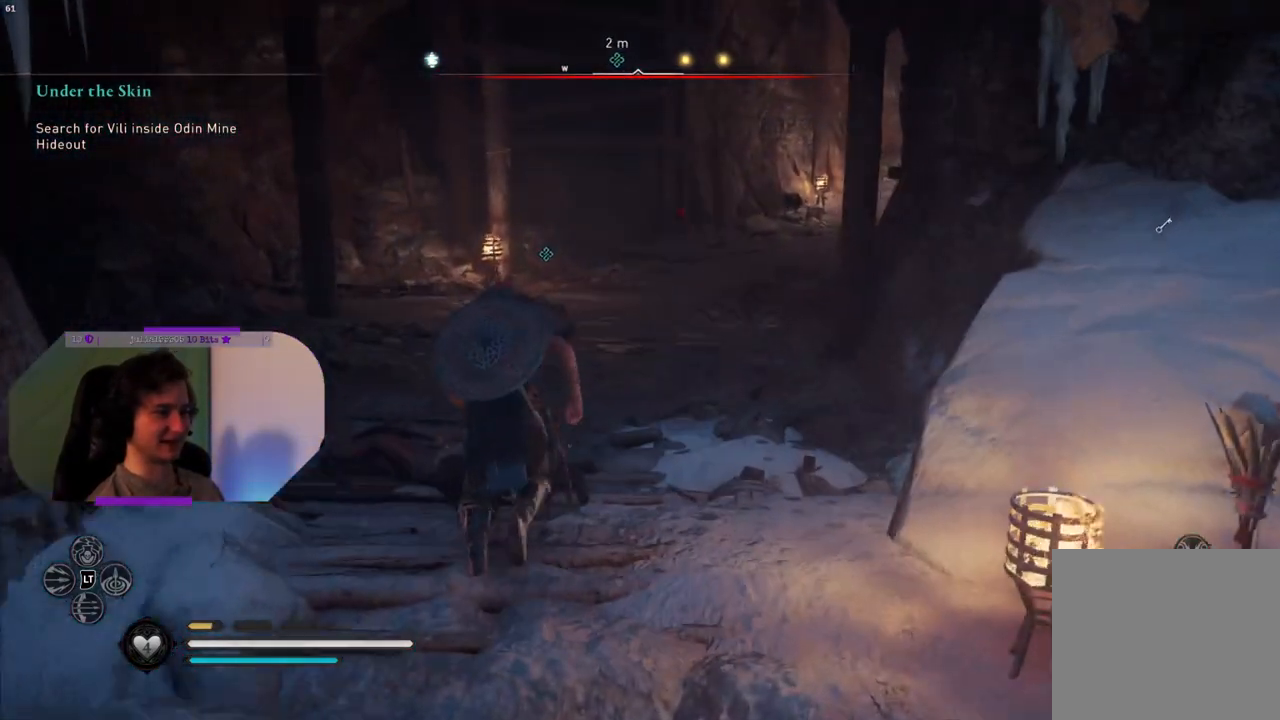
{"buttons": [], "left_stick": "up", "right_stick": "right", "events": [[483, "right_stick", "right"]]}
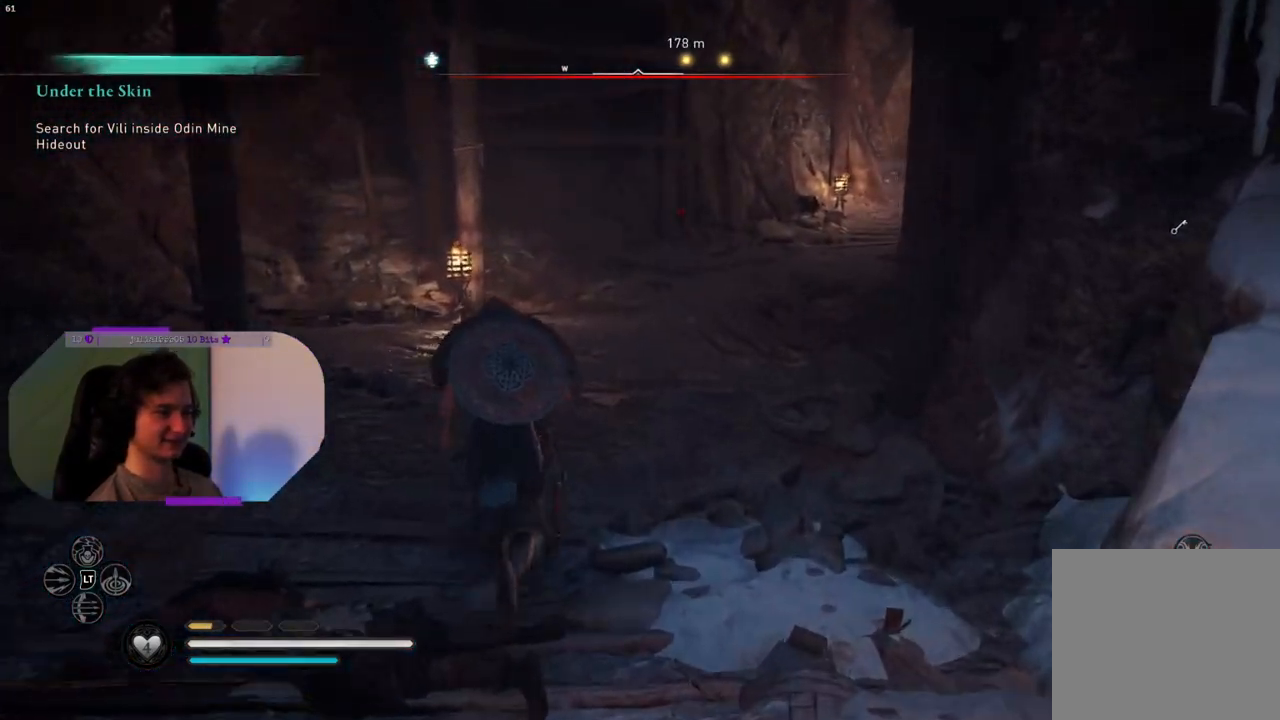
{"buttons": [], "left_stick": "up", "right_stick": "right", "events": [[217, "right_stick", "center"], [367, "right_stick", "right"]]}
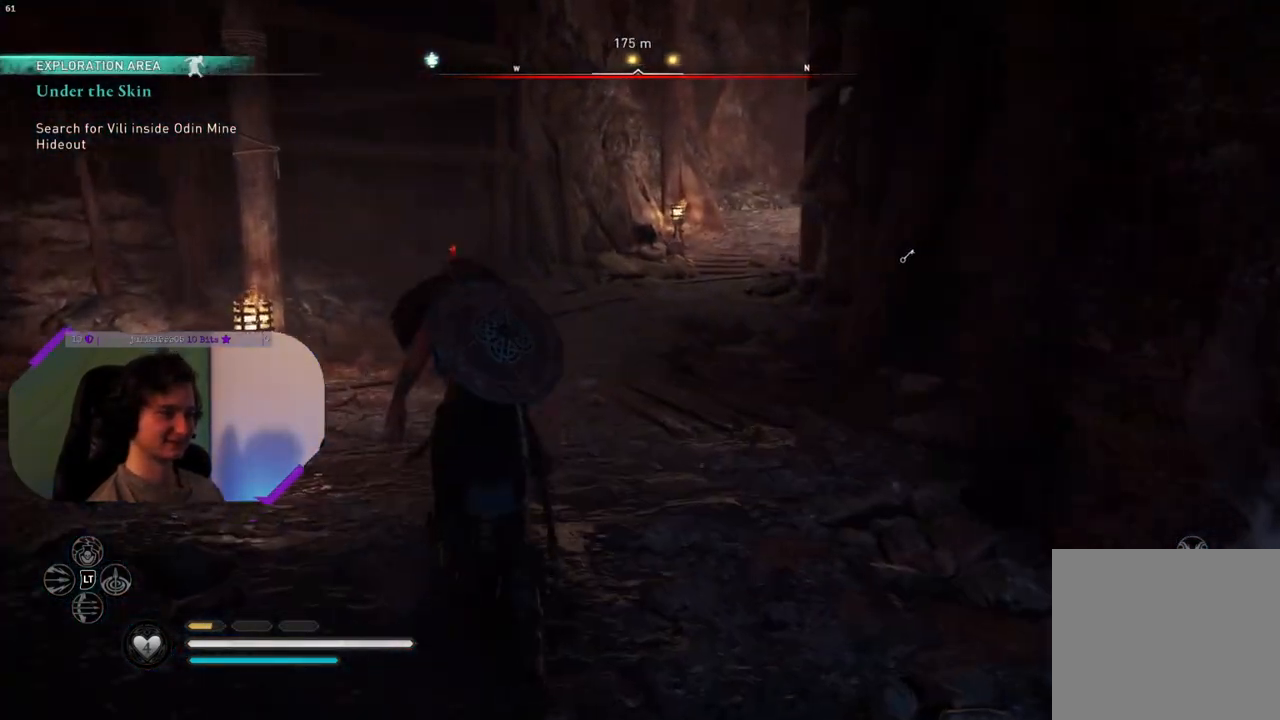
{"buttons": [], "left_stick": "up", "right_stick": "right", "events": []}
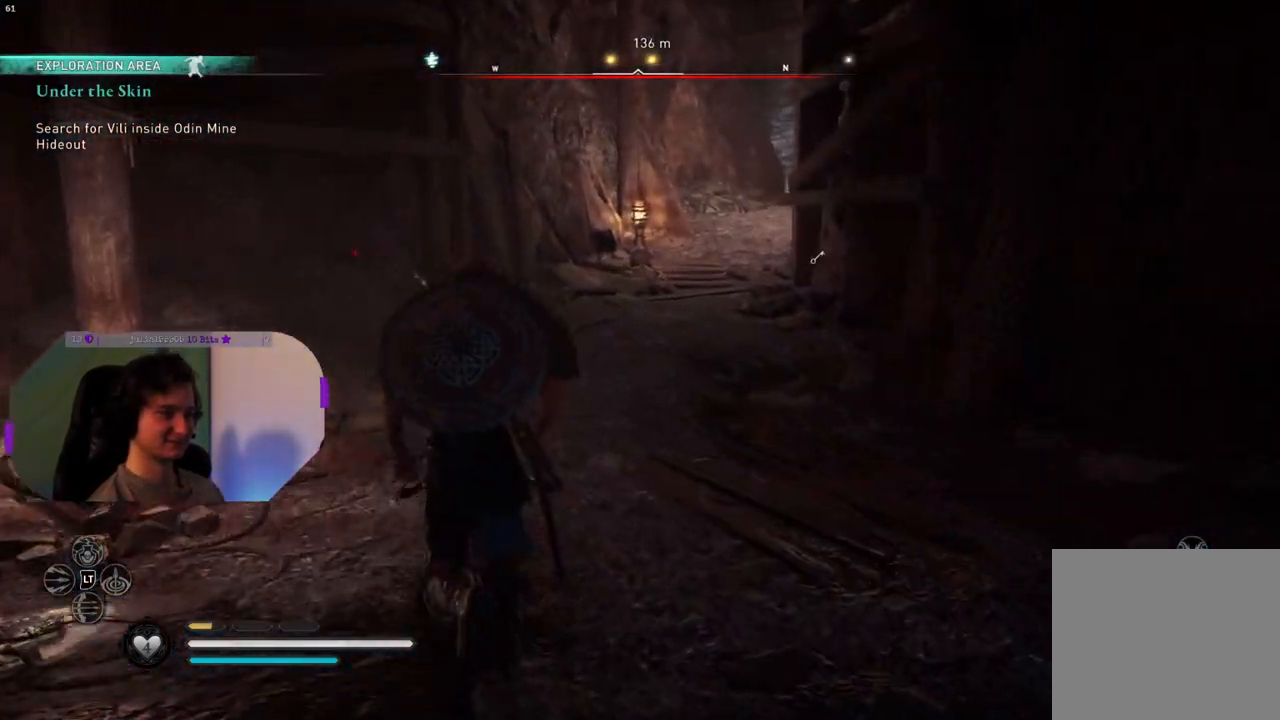
{"buttons": [], "left_stick": "up", "right_stick": "right", "events": []}
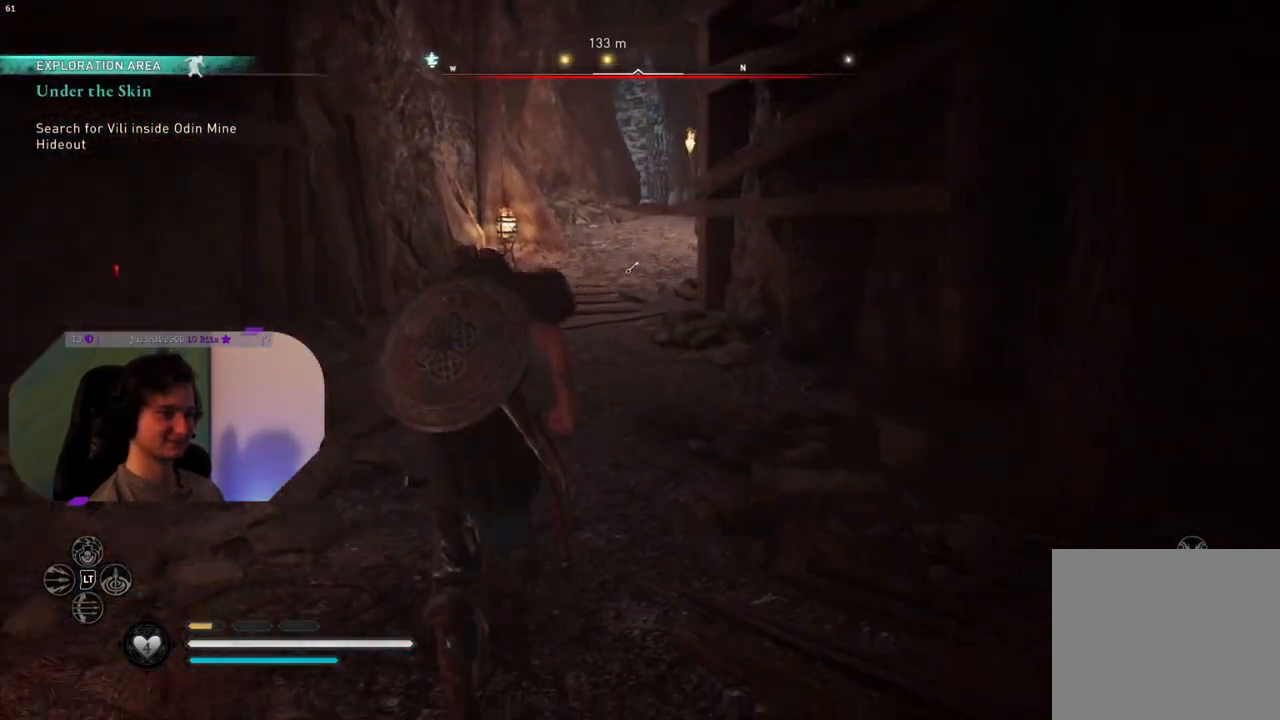
{"buttons": [], "left_stick": "up", "right_stick": "right", "events": []}
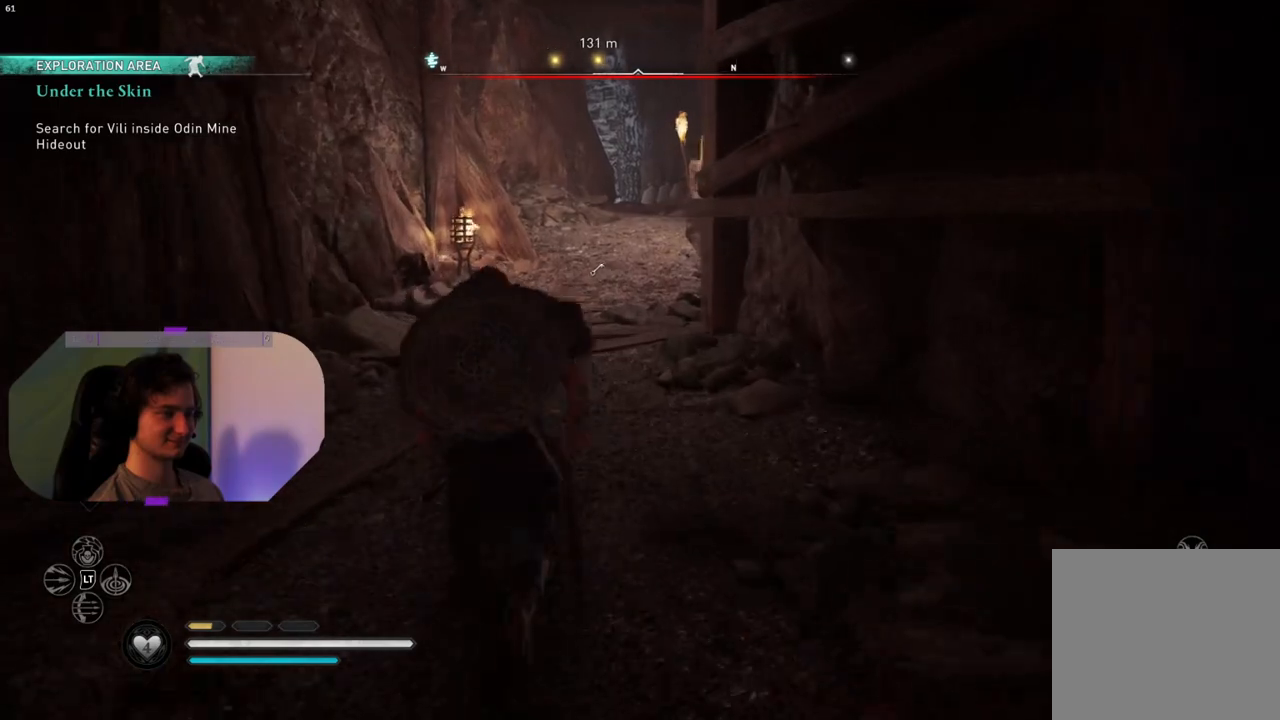
{"buttons": [], "left_stick": "up", "right_stick": "center", "events": [[217, "right_stick", "center"]]}